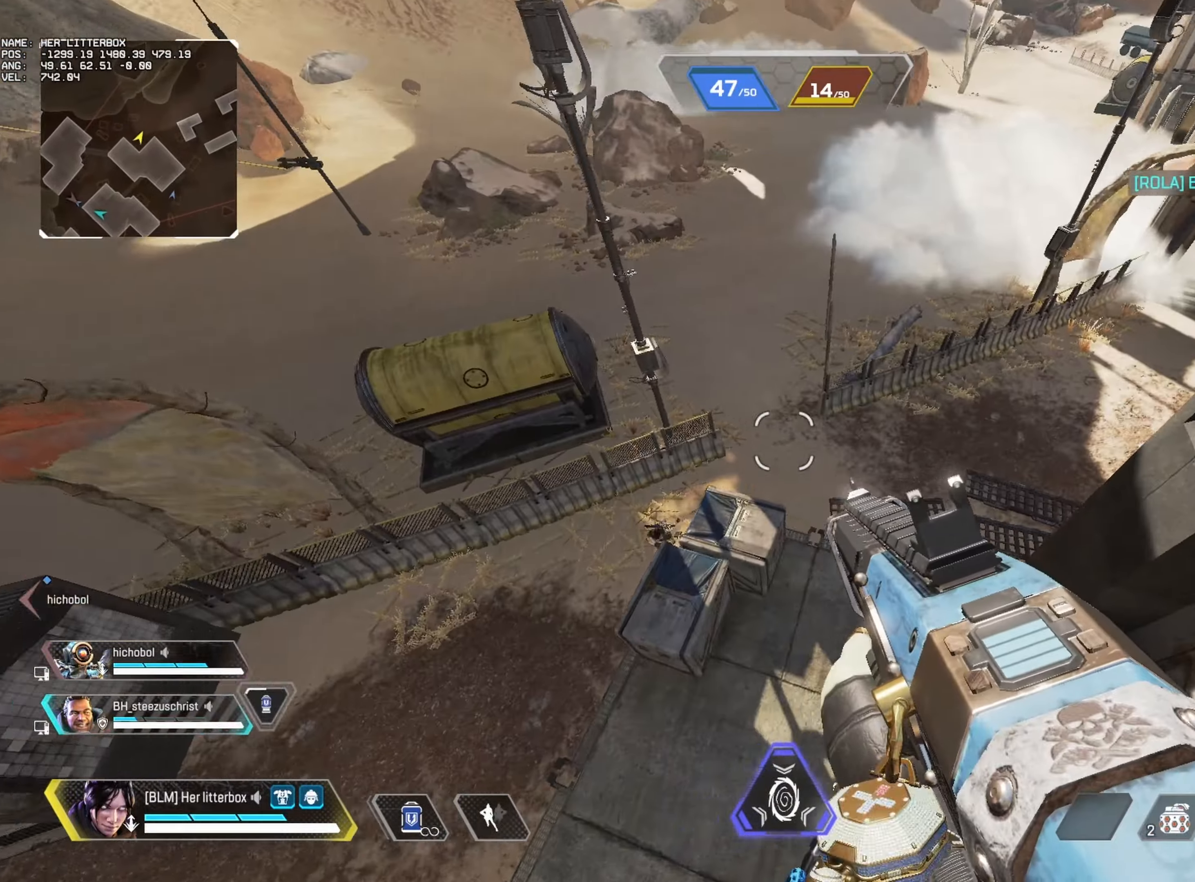
Gameplay with keyboard and mouse; each line is a JSON object with the keys and mouse buttons held at the frame after it. "events" lists presses ("down") and releases ("up") of "1", "2", "3", "4", "5", "a", "alt", "b", "c", "caps_lock", "ctrl", "d", "e", "f", "g", "q", "r", "s", "shift", "space", "super", "t", "tab", "tilde", "v", "w", "x", "z", "mouse_left", "mouse_right", "mouse_mb4" and "mouse_mb5" between this image and that frame as [ms after this image, input, new state], when the widget could be followed in between. "mouse_left", "mouse_right", "mouse_mb4", "mouse_mb5" = the "left", "right", "mb4", "mb5" buttons of the "mouse" list. No other keys are recorded. Mouse movement is not recorded. Not read: mouse_wheel.
{"keys": ["a"], "mouse": [], "events": [[483, "alt", "up"]]}
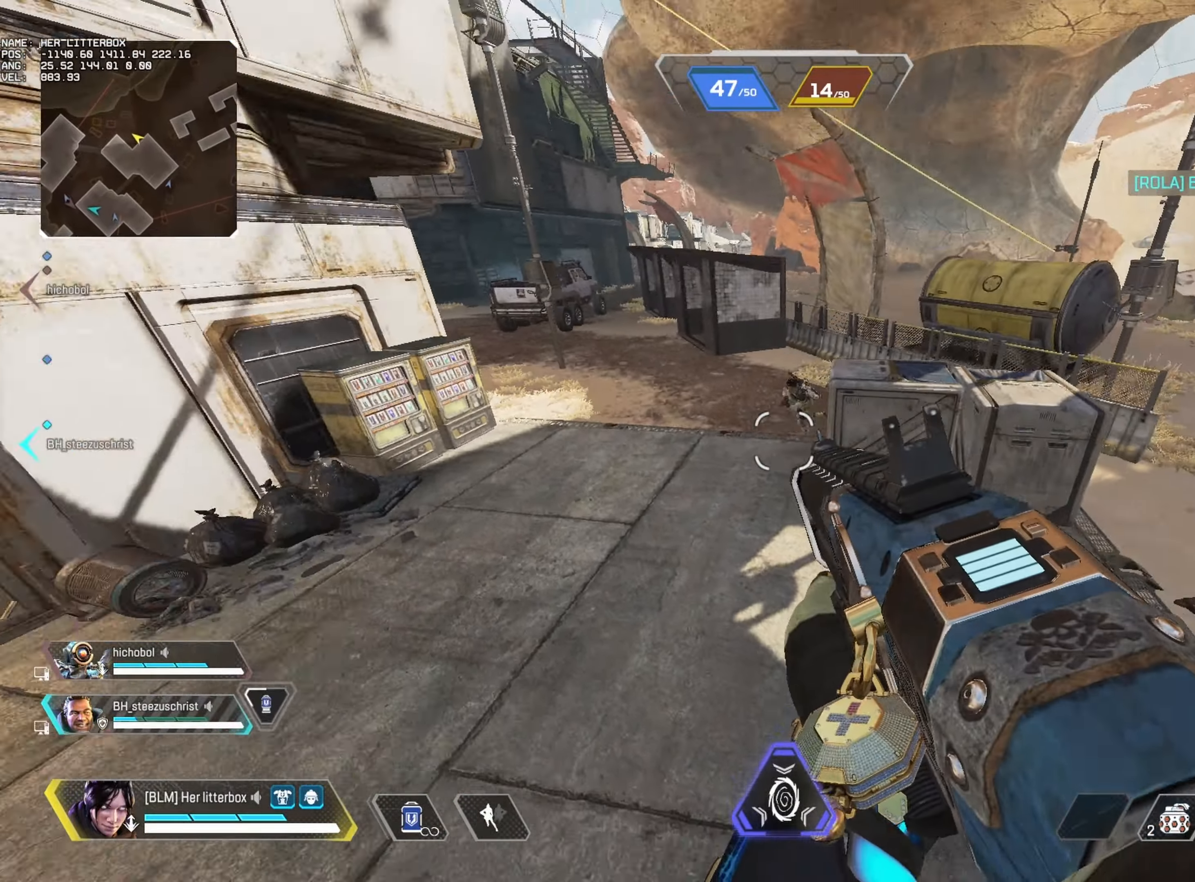
{"keys": [], "mouse": [], "events": [[66, "a", "up"]]}
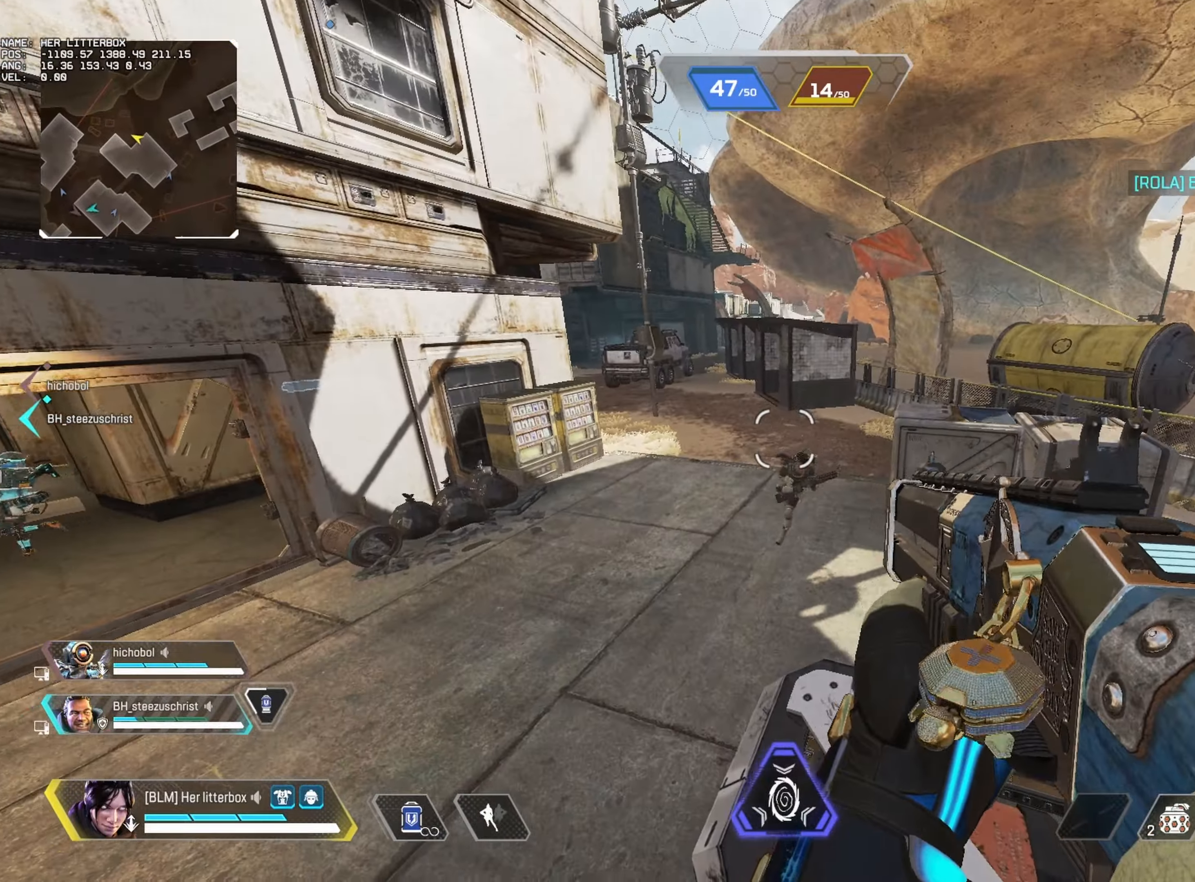
{"keys": ["a", "d", "w"], "mouse": [], "events": [[16, "mouse_right", "down"], [66, "mouse_left", "down"], [100, "d", "down"], [166, "mouse_right", "up"], [200, "mouse_left", "up"], [200, "w", "down"], [483, "a", "down"]]}
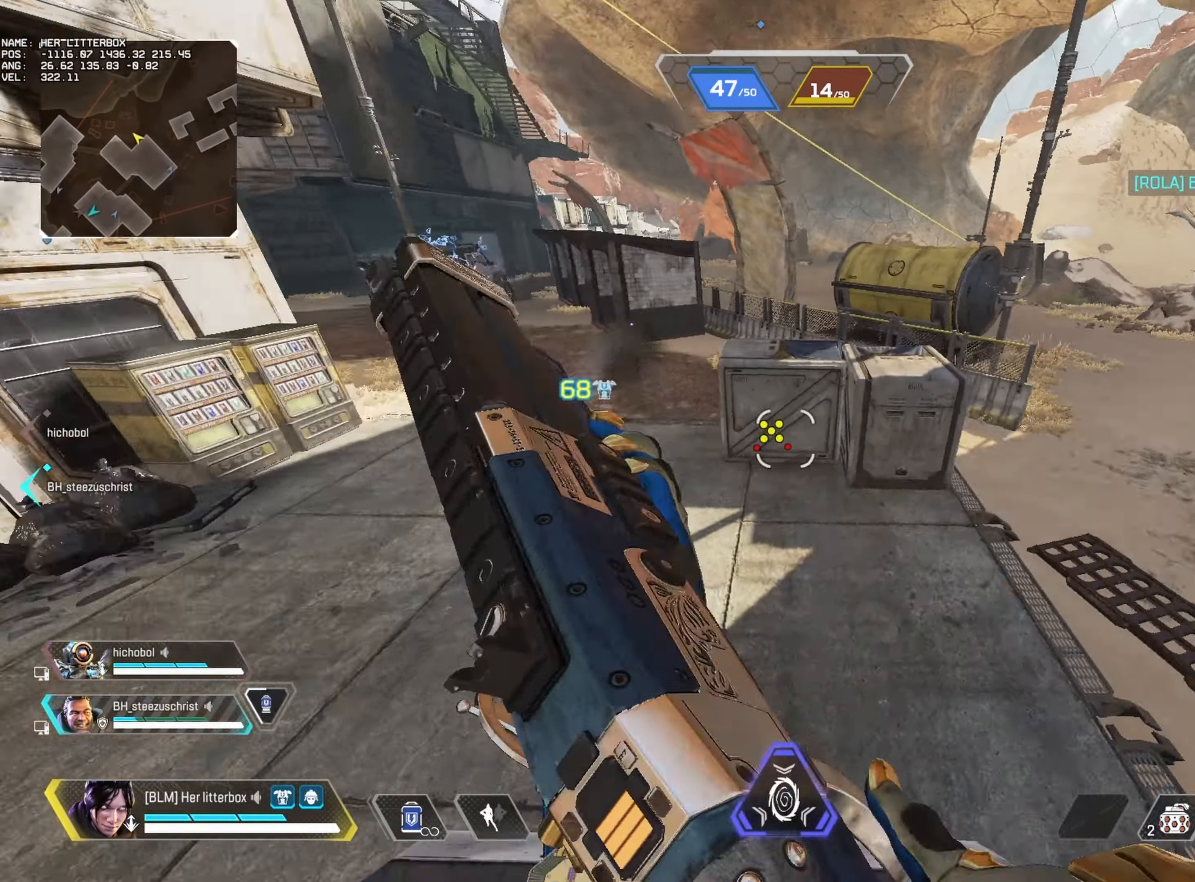
{"keys": ["a"], "mouse": [], "events": [[50, "w", "up"], [66, "d", "up"]]}
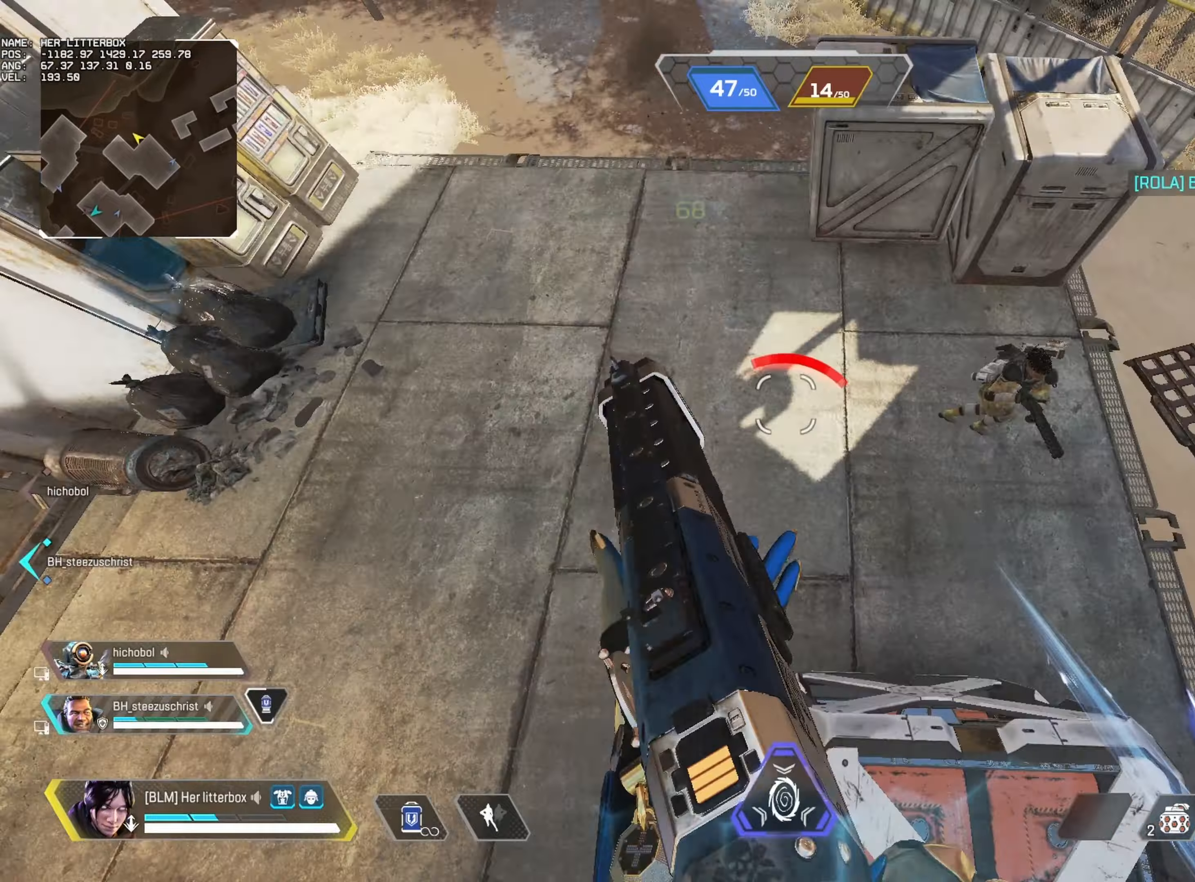
{"keys": [], "mouse": ["left"], "events": [[17, "a", "up"], [367, "mouse_right", "down"], [383, "mouse_left", "down"], [483, "mouse_right", "up"]]}
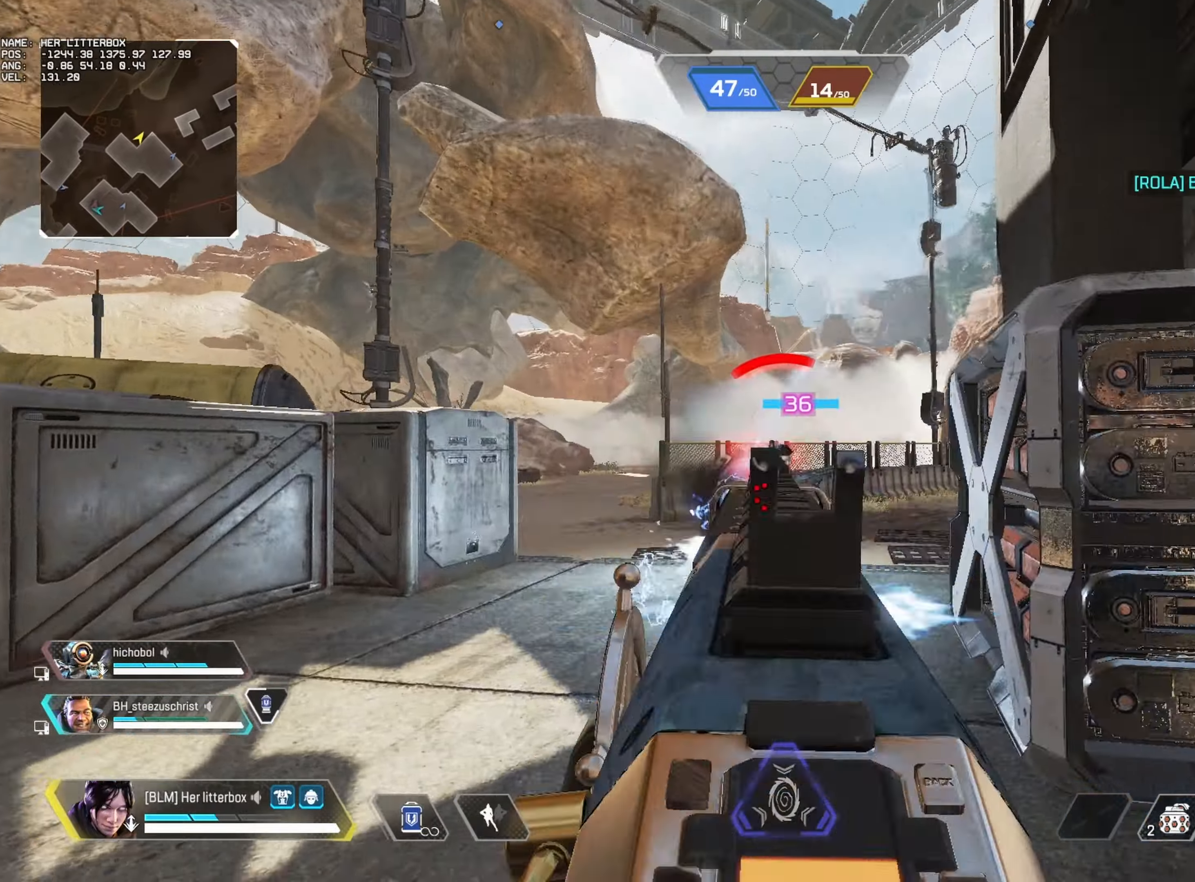
{"keys": ["d"], "mouse": [], "events": [[17, "mouse_left", "up"], [133, "w", "down"], [367, "w", "up"], [500, "d", "down"]]}
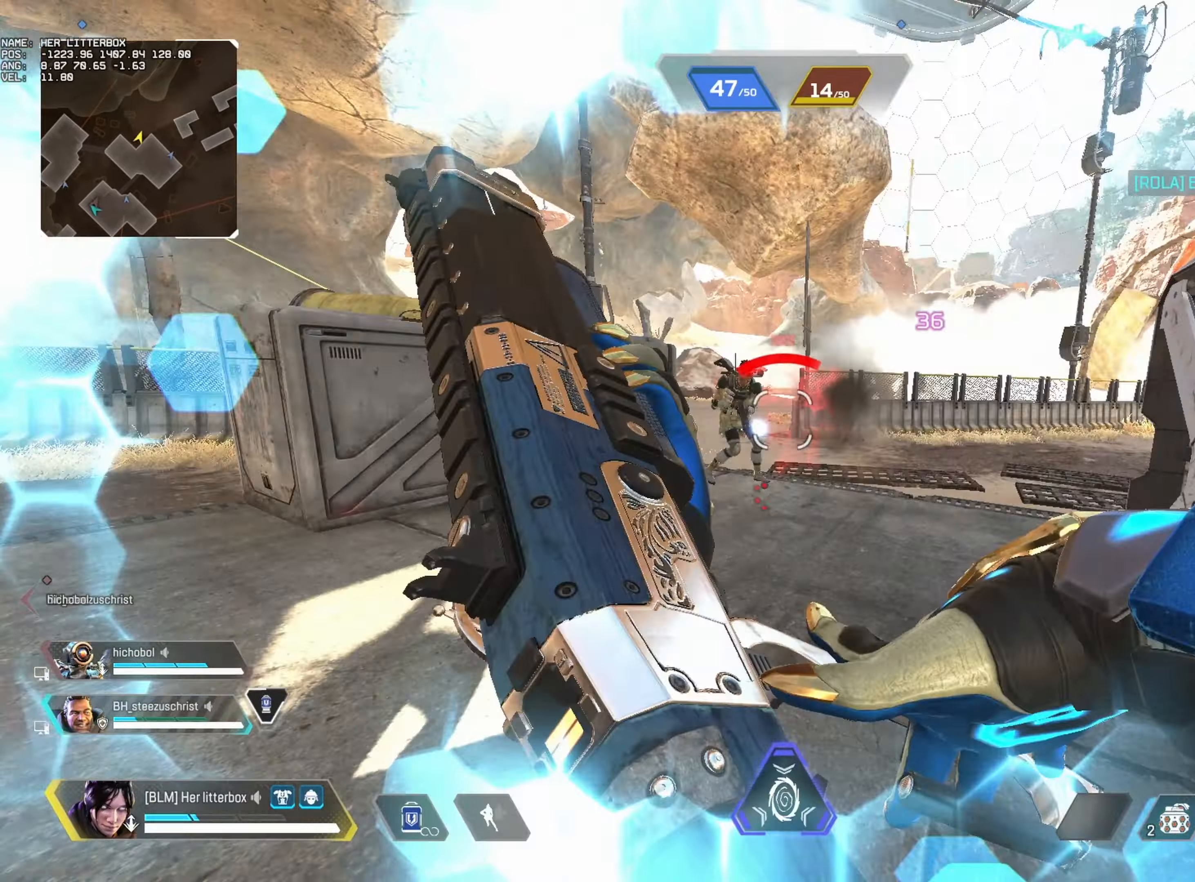
{"keys": [], "mouse": [], "events": [[267, "d", "up"]]}
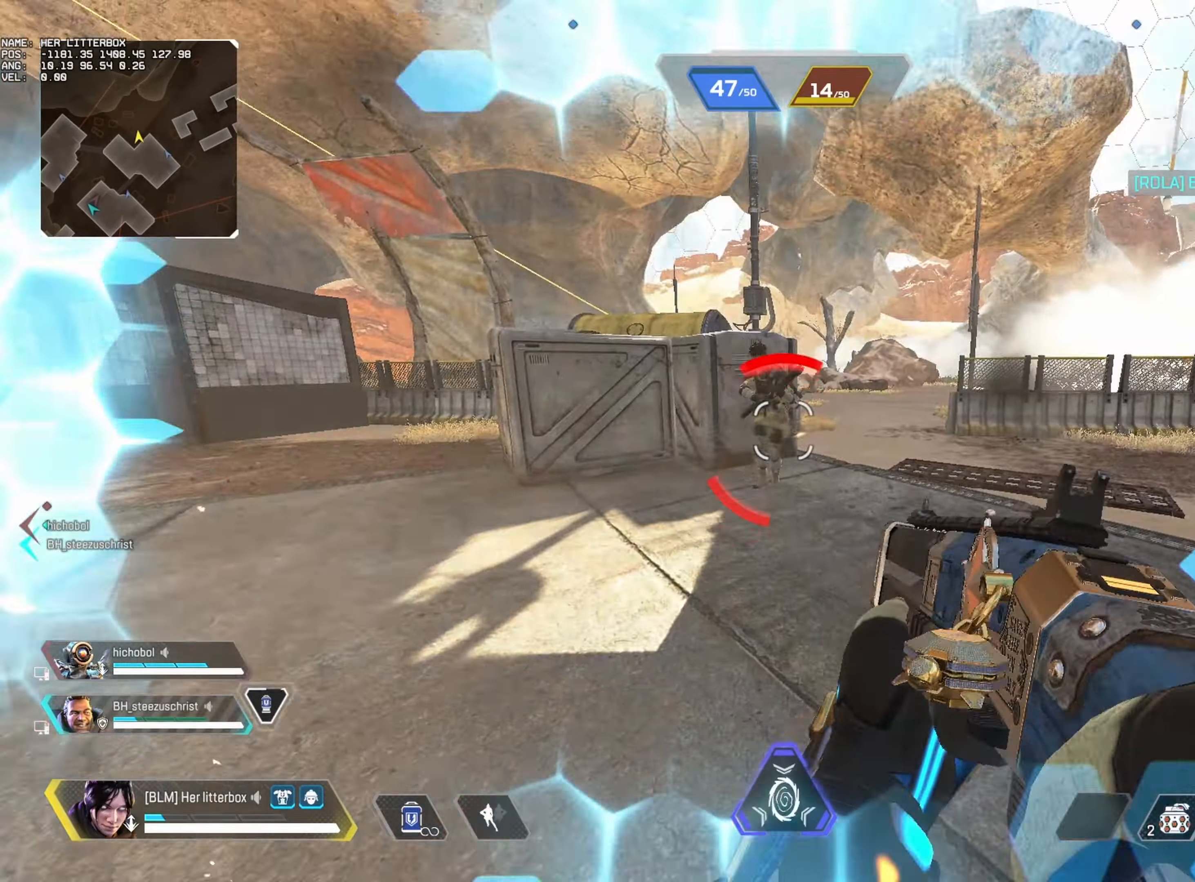
{"keys": ["a", "w"], "mouse": [], "events": [[167, "mouse_right", "down"], [183, "mouse_left", "down"], [200, "a", "down"], [283, "mouse_right", "up"], [317, "mouse_left", "up"], [483, "w", "down"]]}
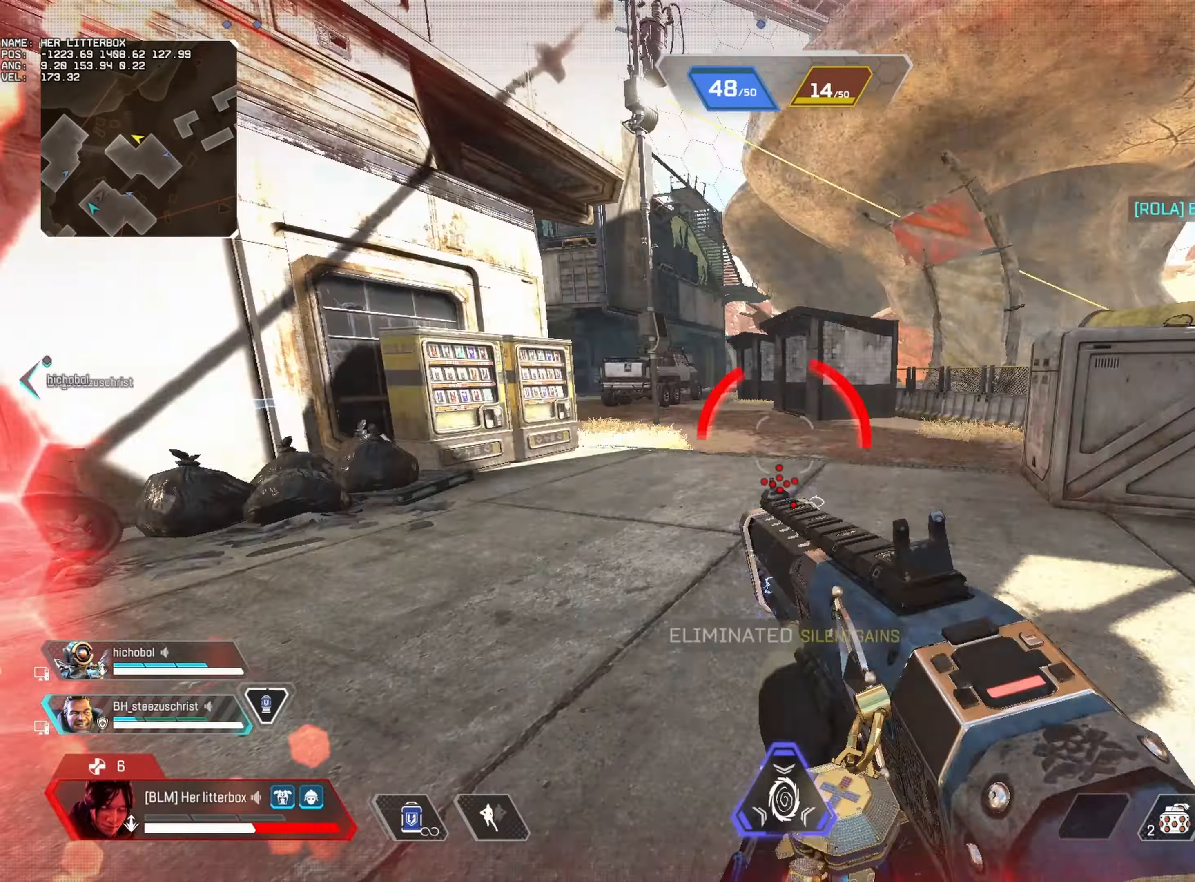
{"keys": ["alt", "w"], "mouse": [], "events": [[383, "alt", "down"], [400, "a", "up"]]}
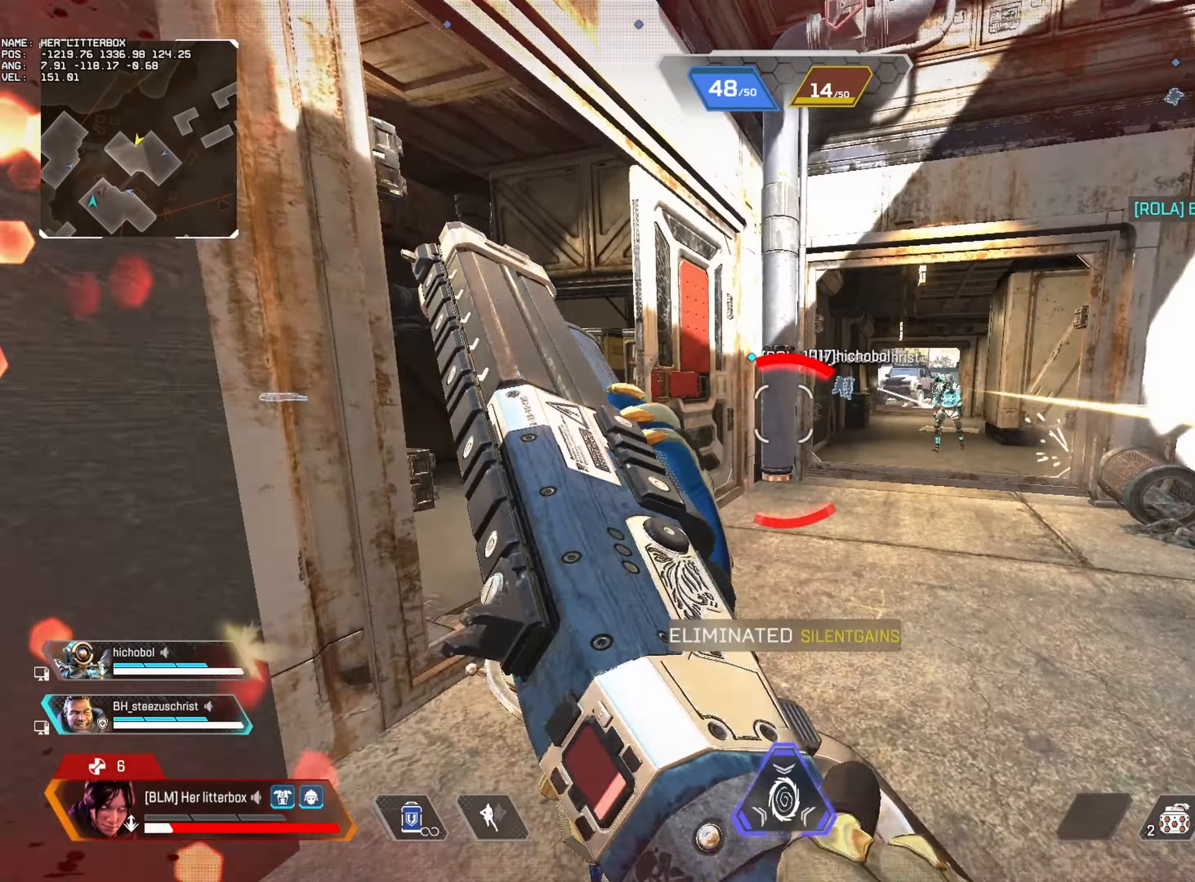
{"keys": ["w"], "mouse": [], "events": [[33, "d", "down"], [67, "w", "up"], [267, "alt", "up"], [267, "d", "up"], [267, "f", "down"], [267, "w", "down"], [350, "f", "up"]]}
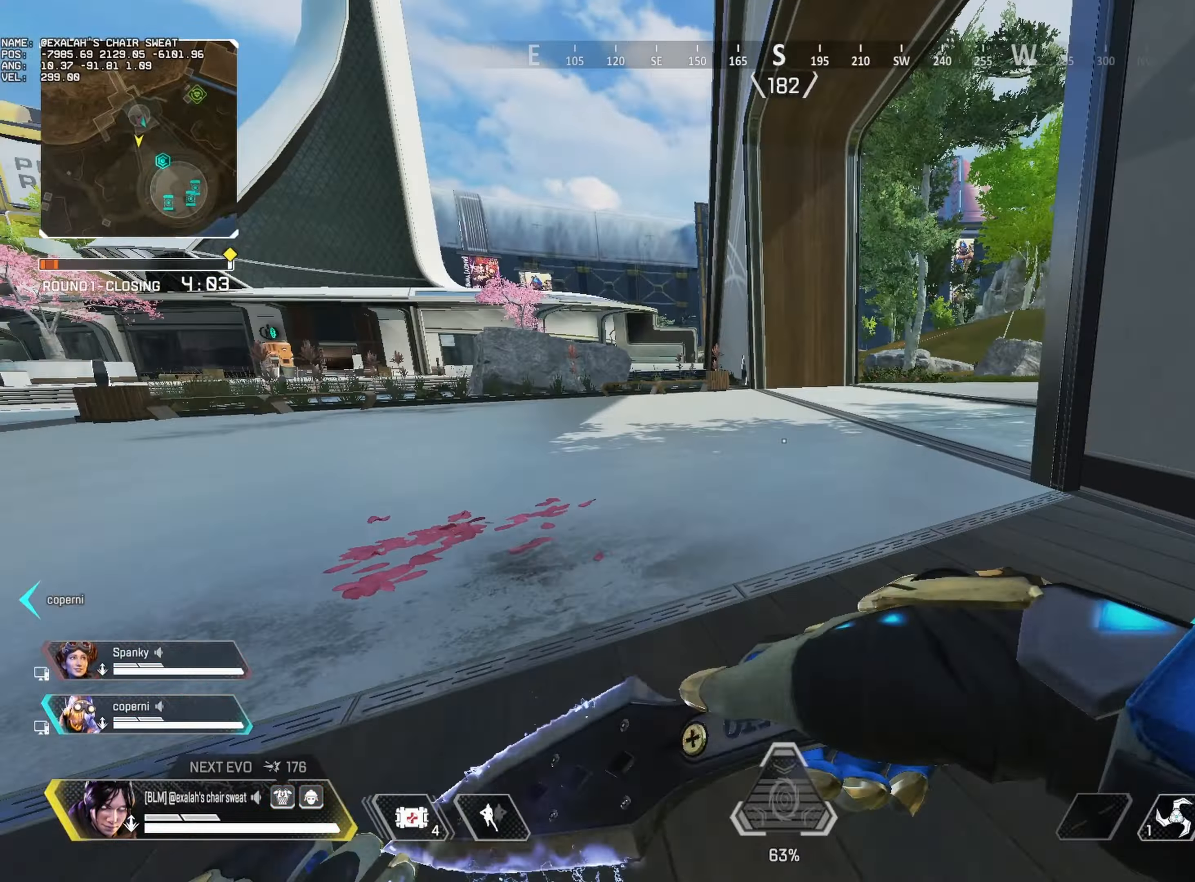
{"keys": ["alt", "w"], "mouse": [], "events": [[17, "f", "down"], [83, "f", "up"], [200, "1", "down"], [217, "alt", "down"], [317, "1", "up"]]}
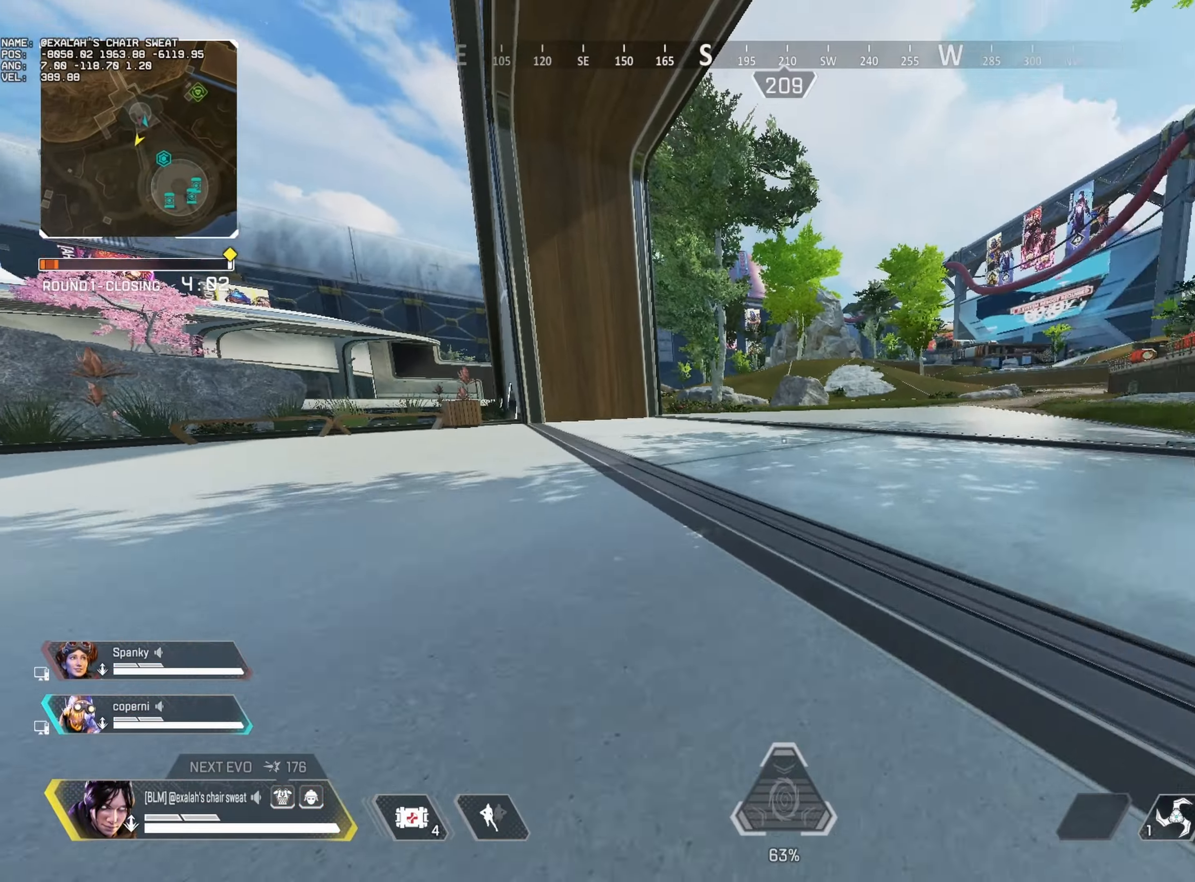
{"keys": ["a"], "mouse": [], "events": [[100, "alt", "up"], [117, "w", "up"], [467, "a", "down"]]}
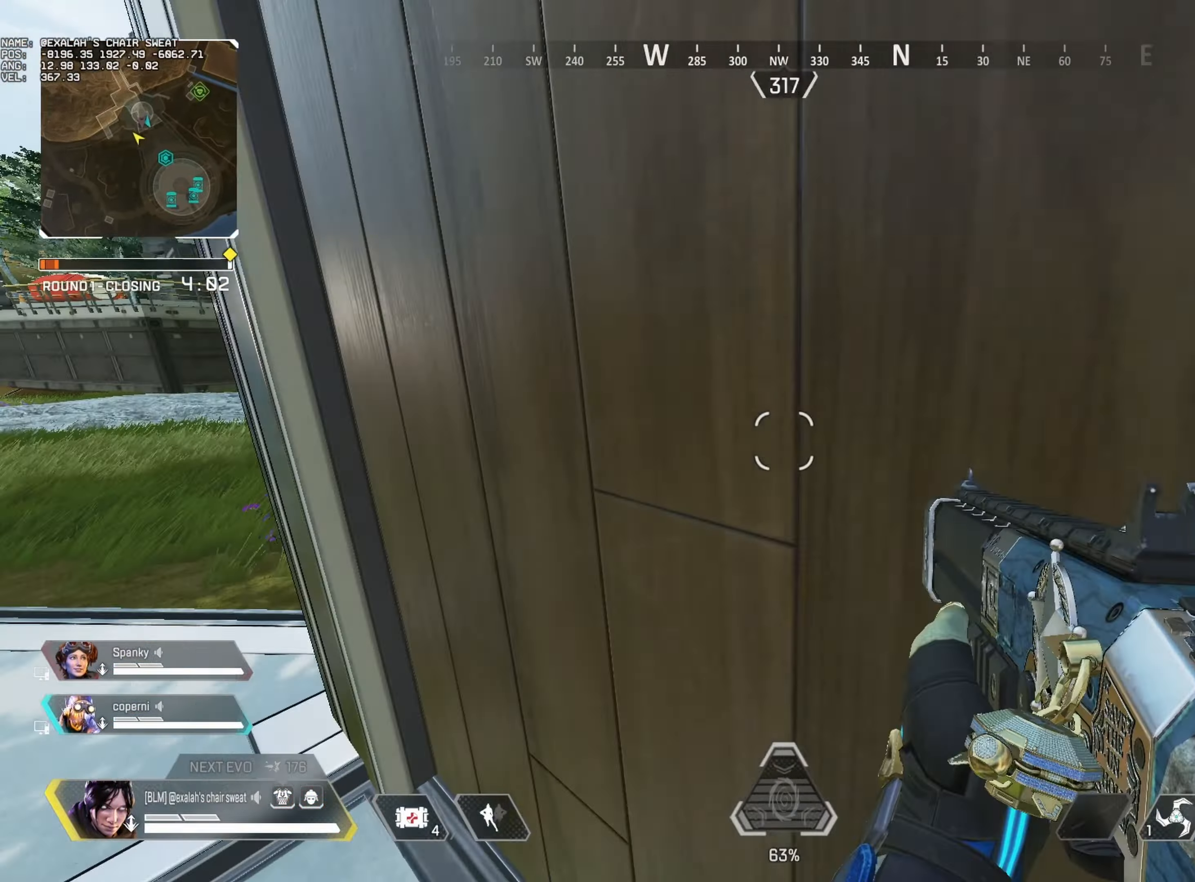
{"keys": ["d"], "mouse": [], "events": [[317, "w", "down"], [367, "a", "up"], [383, "d", "down"], [433, "w", "up"]]}
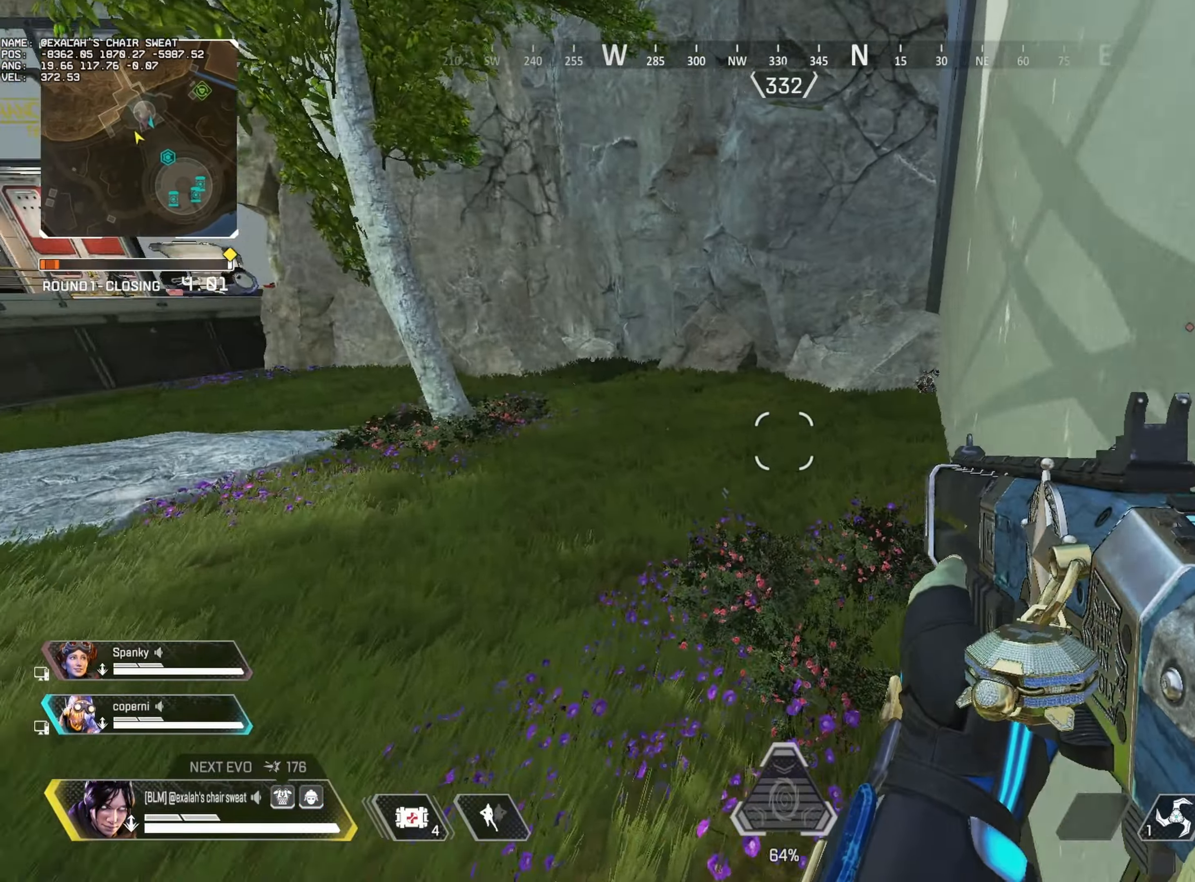
{"keys": ["4", "w"], "mouse": ["left"], "events": [[50, "w", "down"], [100, "d", "up"], [384, "mouse_right", "down"], [417, "mouse_left", "down"], [484, "4", "down"], [484, "mouse_right", "up"]]}
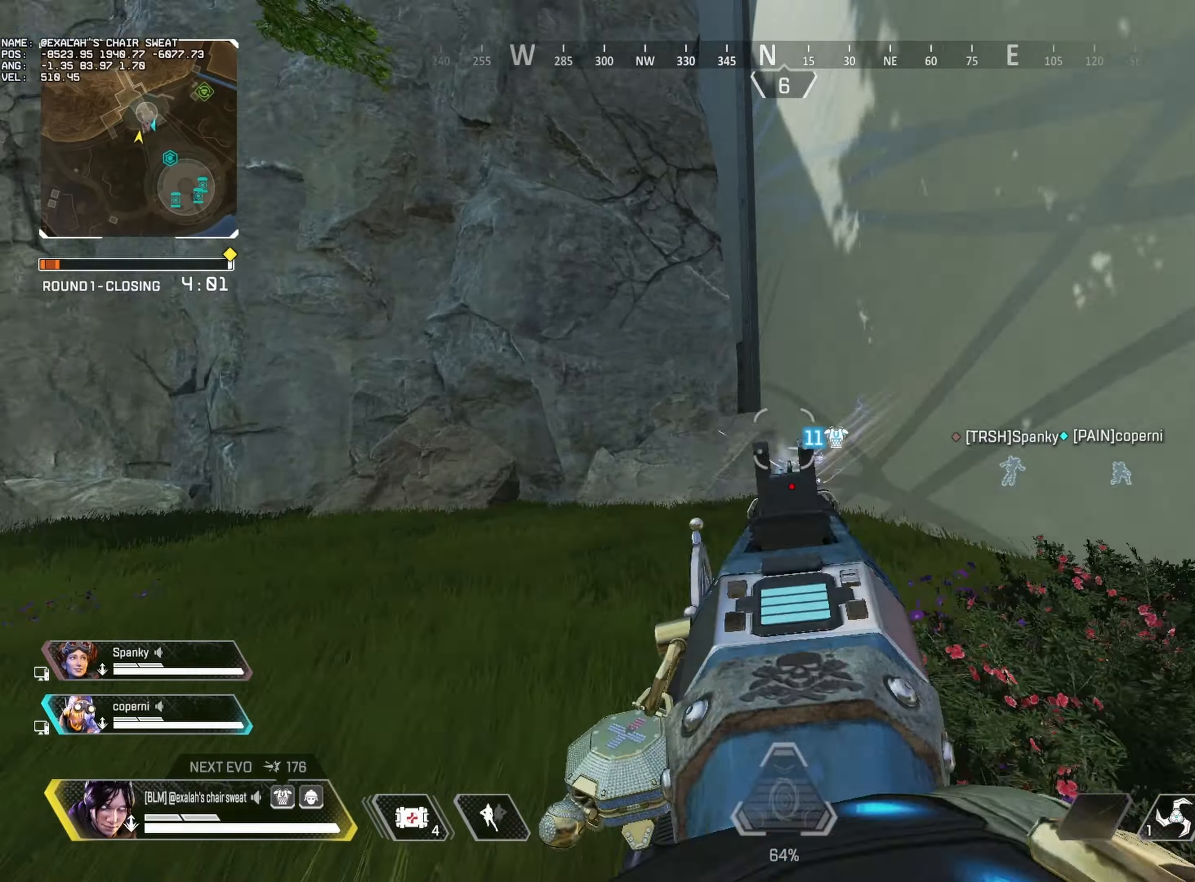
{"keys": ["d"], "mouse": ["left", "right"], "events": [[17, "mouse_left", "up"], [34, "4", "up"], [117, "mouse_left", "down"], [217, "d", "down"], [250, "w", "up"], [367, "mouse_right", "down"]]}
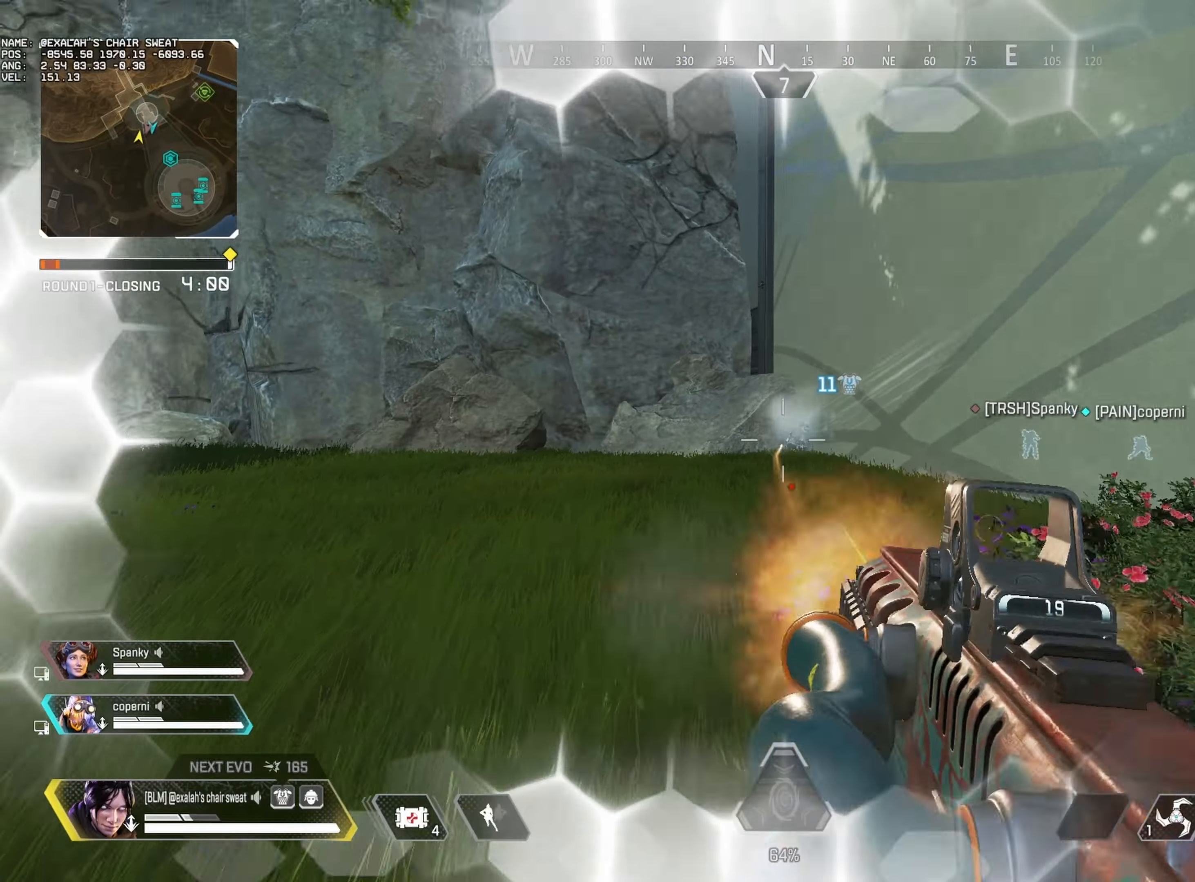
{"keys": ["d", "s", "space"], "mouse": ["left", "right"], "events": [[84, "mouse_right", "up"], [200, "mouse_right", "down"], [267, "s", "down"], [317, "d", "up"], [367, "a", "down"], [450, "a", "up"], [450, "d", "down"], [467, "space", "down"]]}
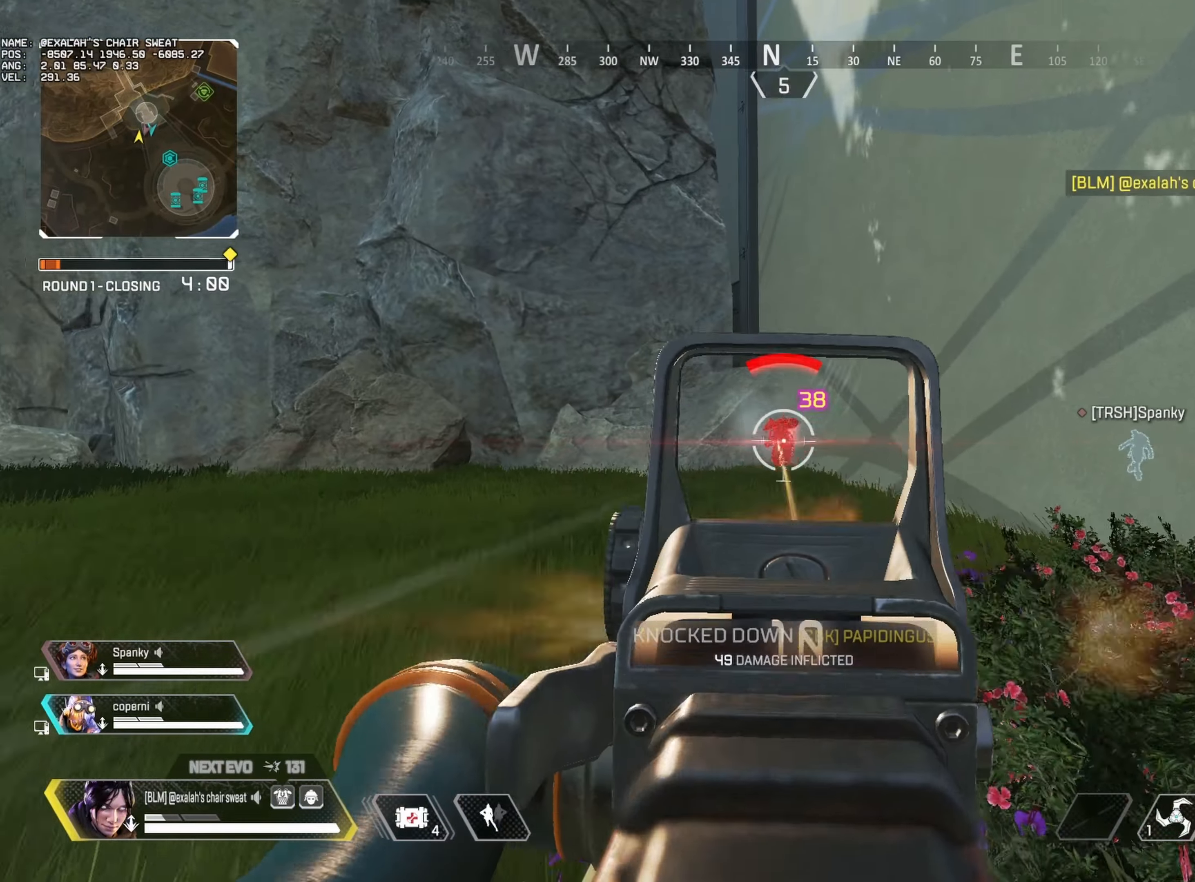
{"keys": ["w"], "mouse": [], "events": [[117, "space", "up"], [150, "s", "up"], [234, "mouse_right", "up"], [234, "w", "down"], [250, "d", "up"], [267, "mouse_left", "up"], [350, "3", "down"], [450, "3", "up"]]}
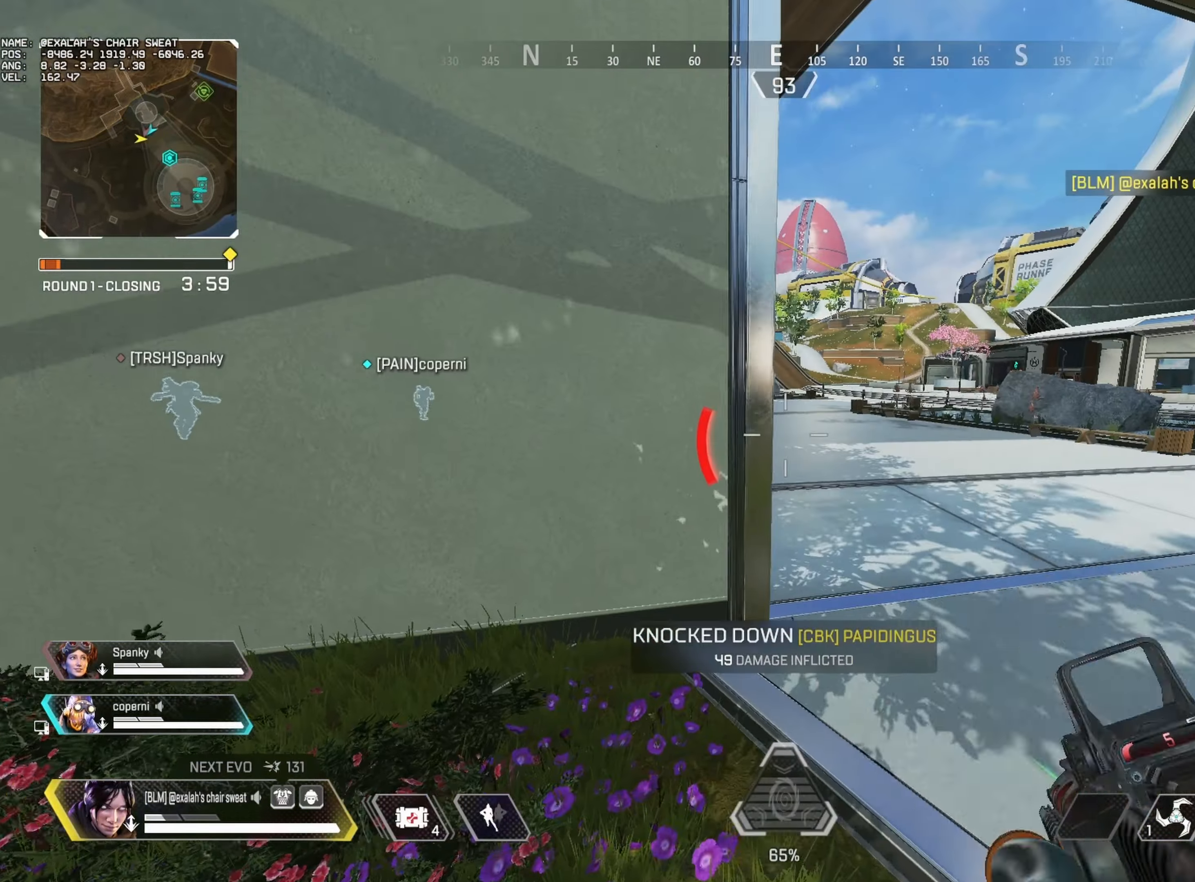
{"keys": ["w"], "mouse": [], "events": []}
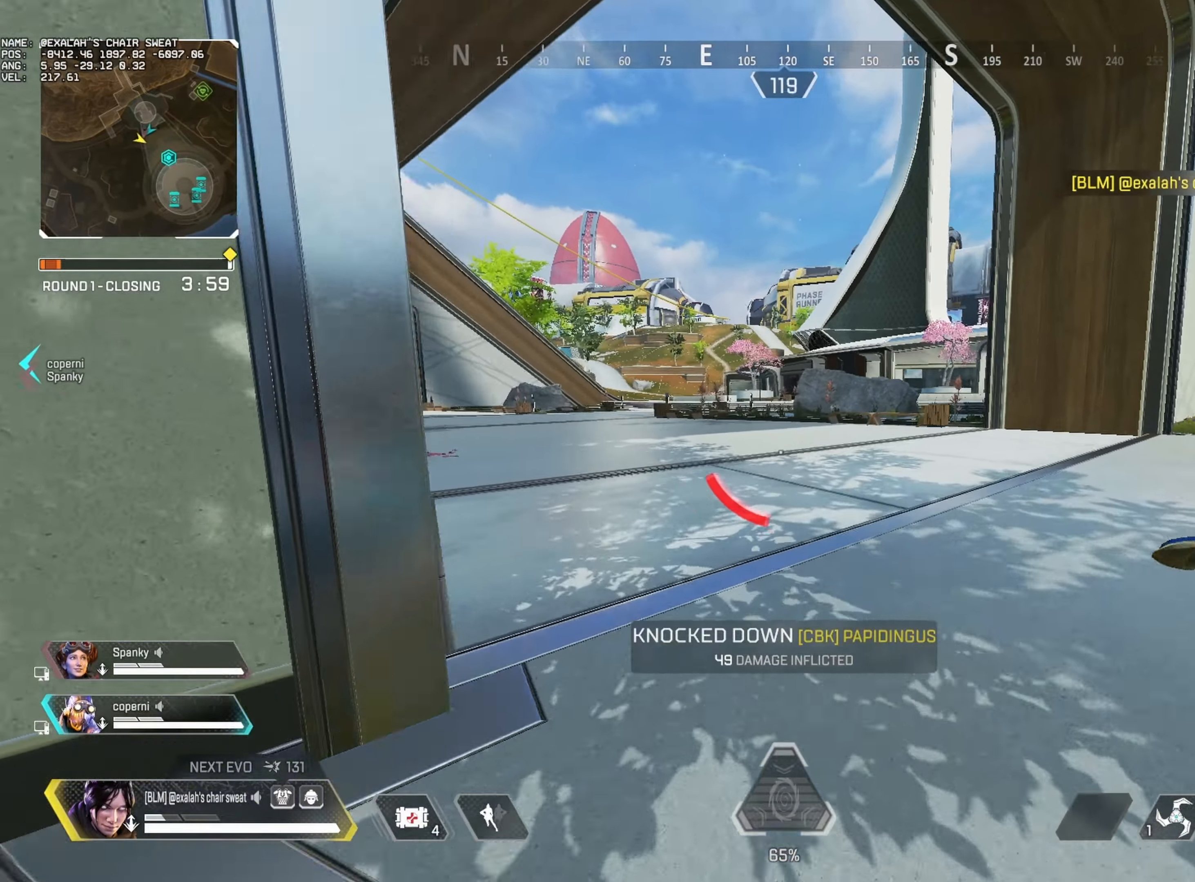
{"keys": ["w"], "mouse": [], "events": [[34, "f", "down"], [84, "f", "up"], [150, "1", "down"], [167, "alt", "down"], [217, "1", "up"], [484, "alt", "up"]]}
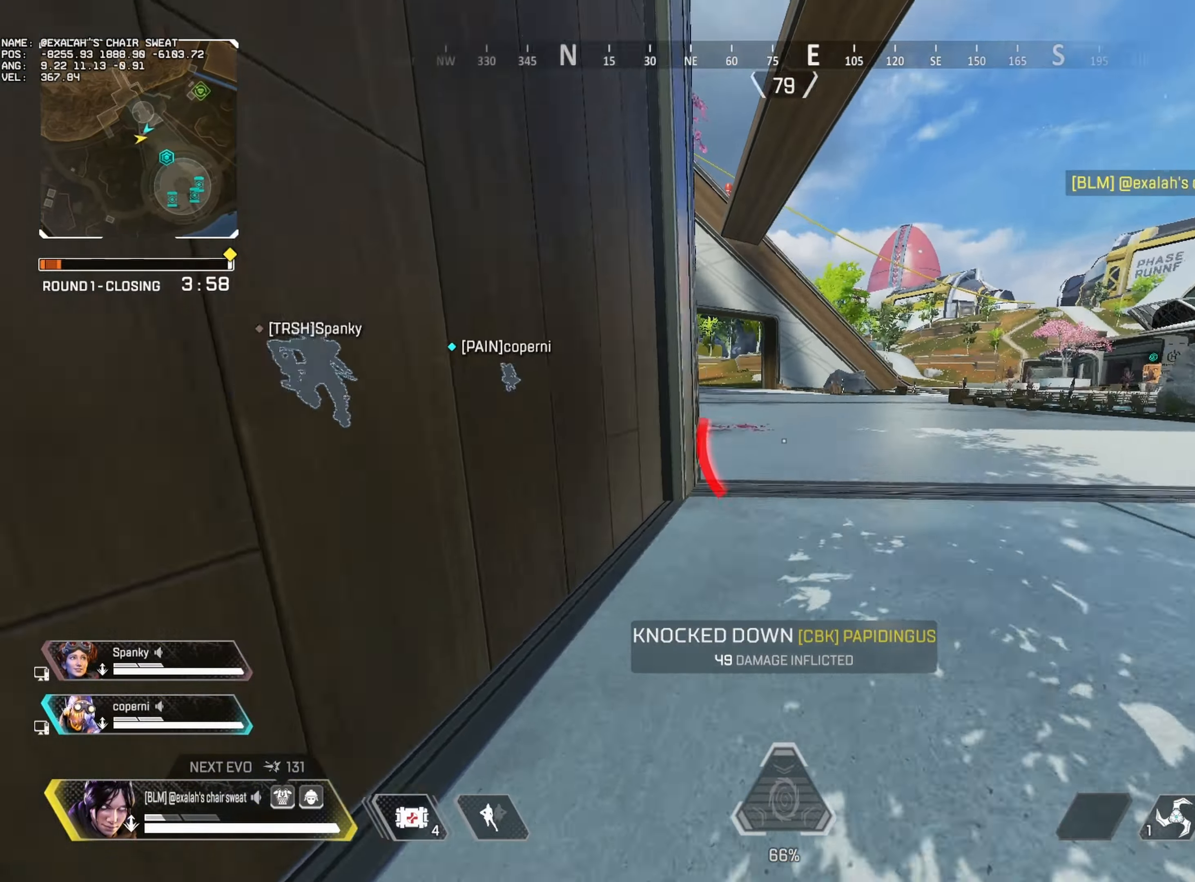
{"keys": ["w"], "mouse": [], "events": [[17, "w", "up"], [334, "d", "down"], [367, "w", "down"], [450, "d", "up"]]}
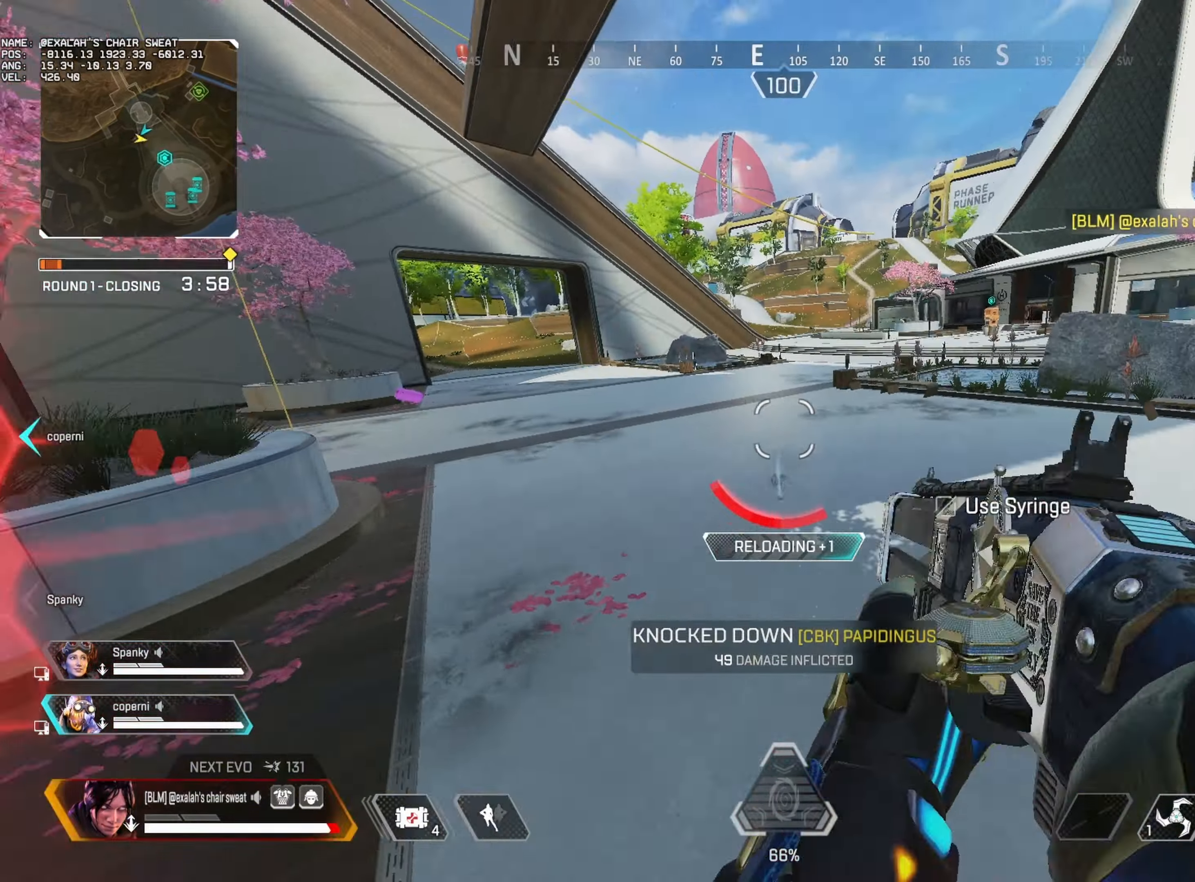
{"keys": ["a"], "mouse": [], "events": [[17, "a", "down"], [34, "w", "up"]]}
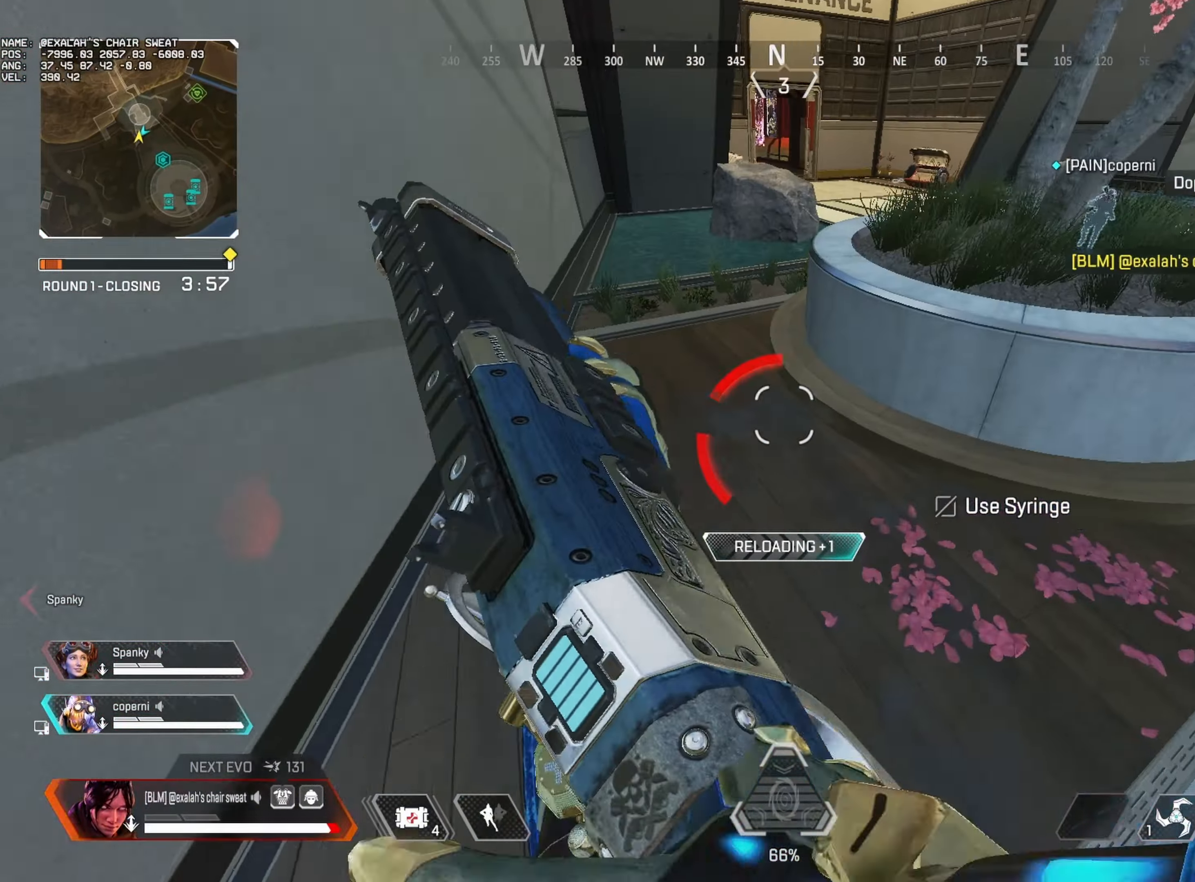
{"keys": ["tab", "w"], "mouse": [], "events": [[150, "w", "down"], [234, "a", "up"], [284, "3", "down"], [350, "3", "up"], [500, "tab", "down"]]}
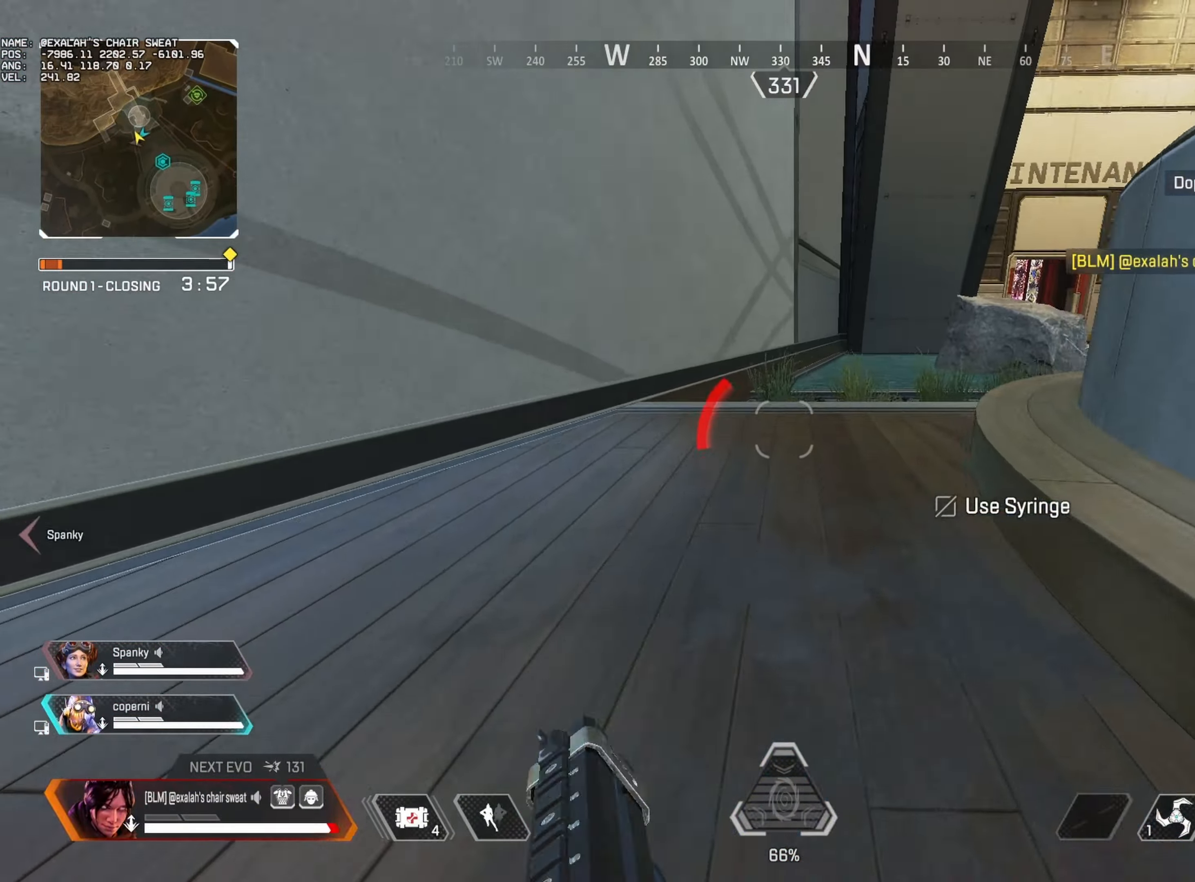
{"keys": ["w"], "mouse": [], "events": [[67, "tab", "up"], [134, "tab", "down"], [200, "tab", "up"]]}
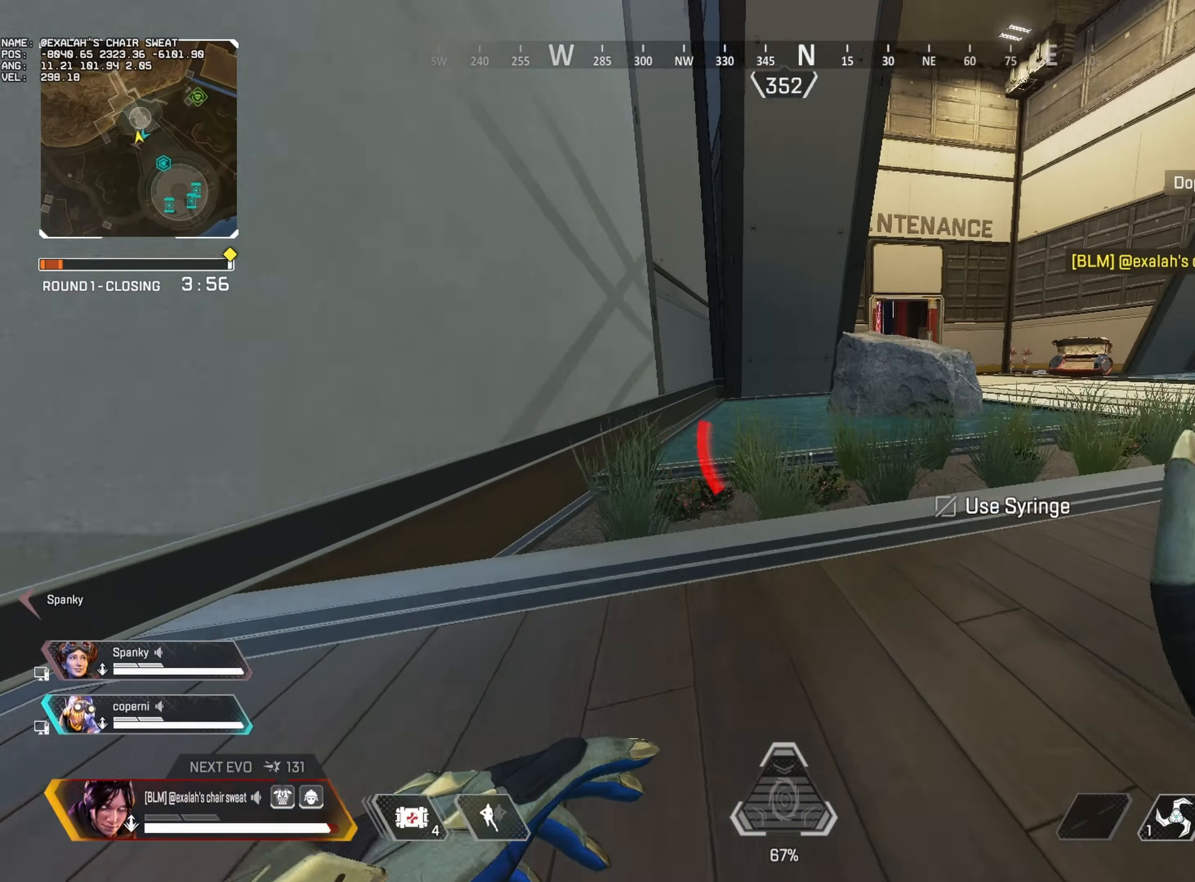
{"keys": ["alt", "w"], "mouse": [], "events": [[50, "f", "down"], [100, "f", "up"], [200, "alt", "down"], [217, "1", "down"], [333, "1", "up"]]}